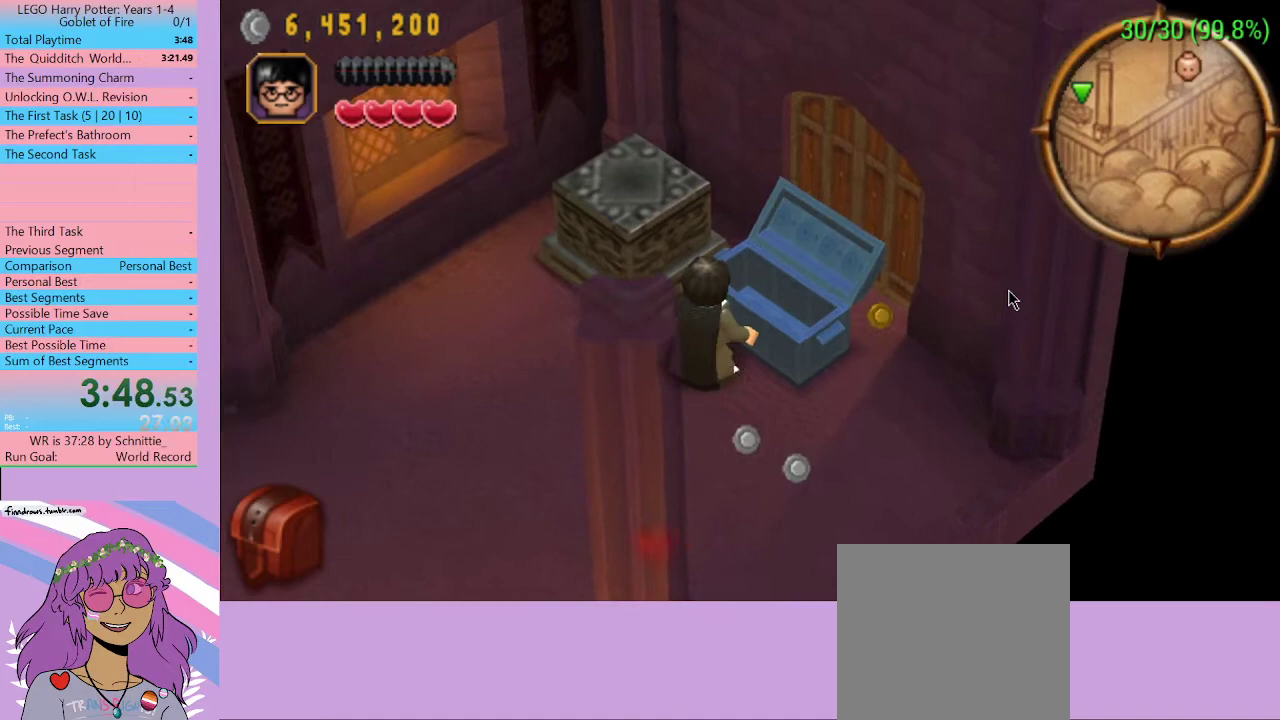
Gameplay with a controller (Xbox layout); each line is a JSON object with the inputs held at the frame after it. "events" lists button and stick changes between this image and that frame as [ms after this image, input, new state], when the widget could be followed in between. Not read: L3 R3.
{"buttons": [], "left_stick": "down-left", "right_stick": "center", "events": [[333, "left_stick", "down-left"]]}
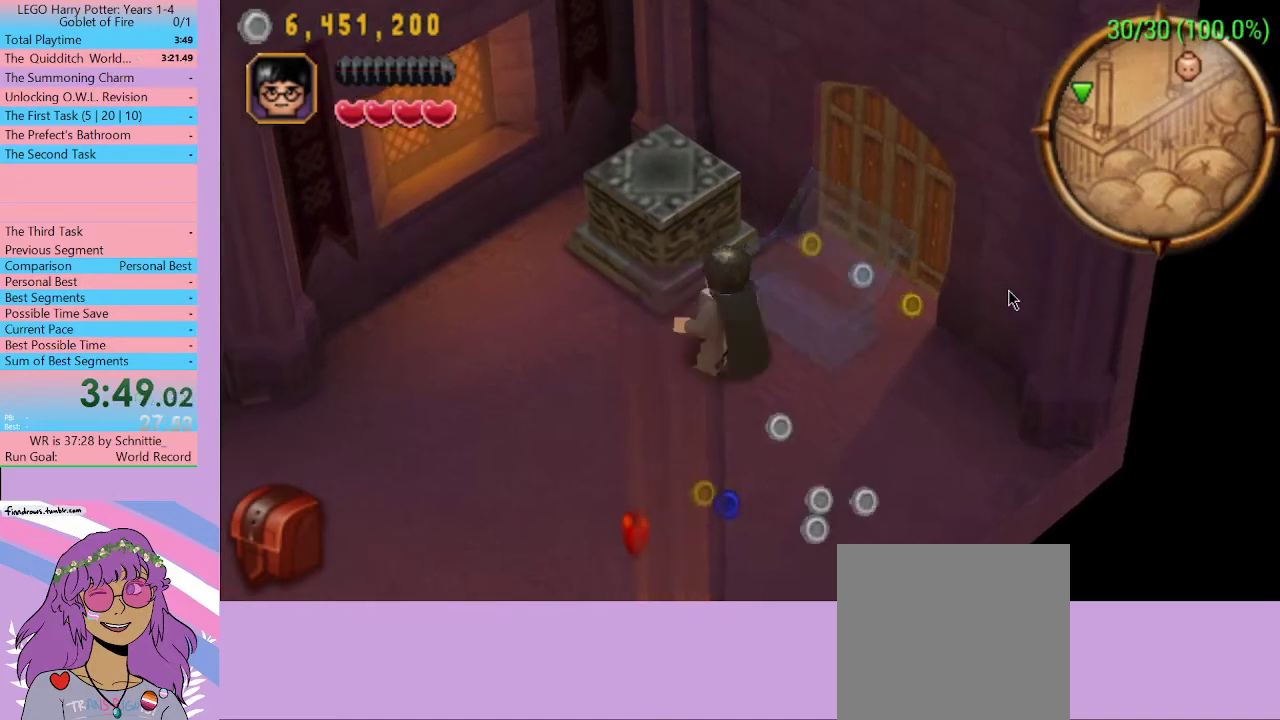
{"buttons": [], "left_stick": "down-left", "right_stick": "center", "events": [[100, "left_stick", "up-right"], [500, "left_stick", "down-left"]]}
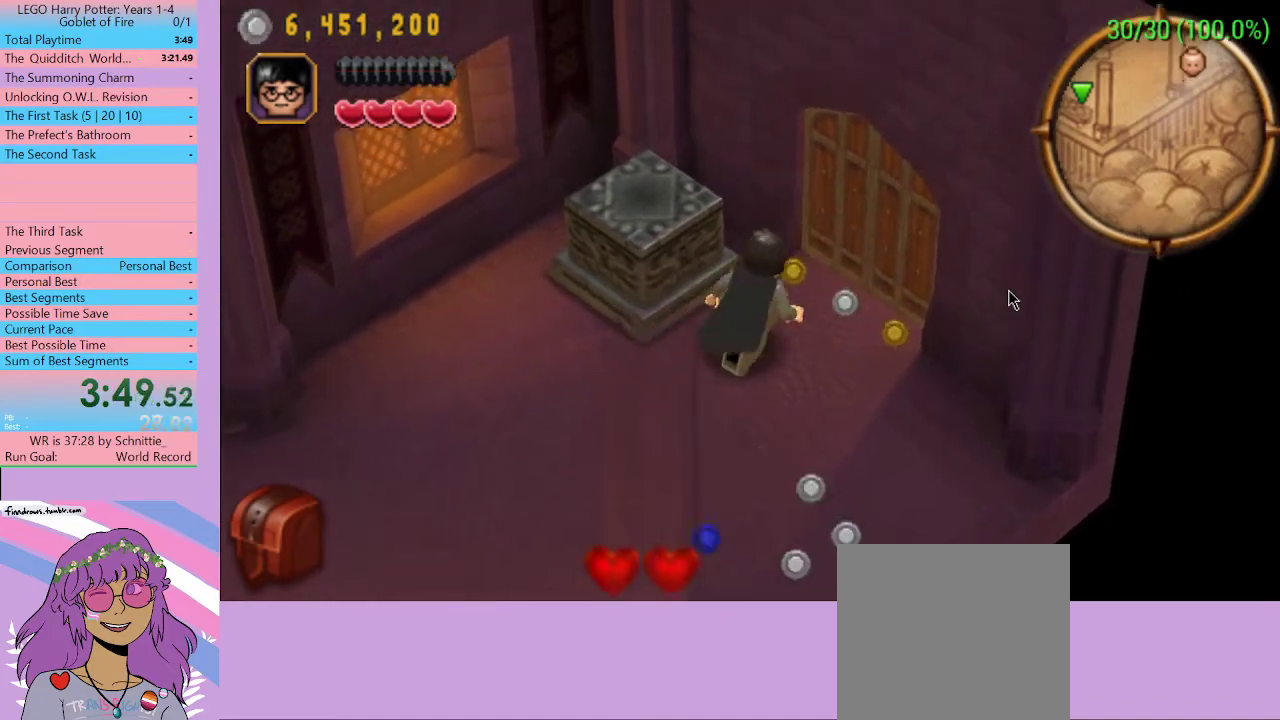
{"buttons": [], "left_stick": "down-left", "right_stick": "center", "events": []}
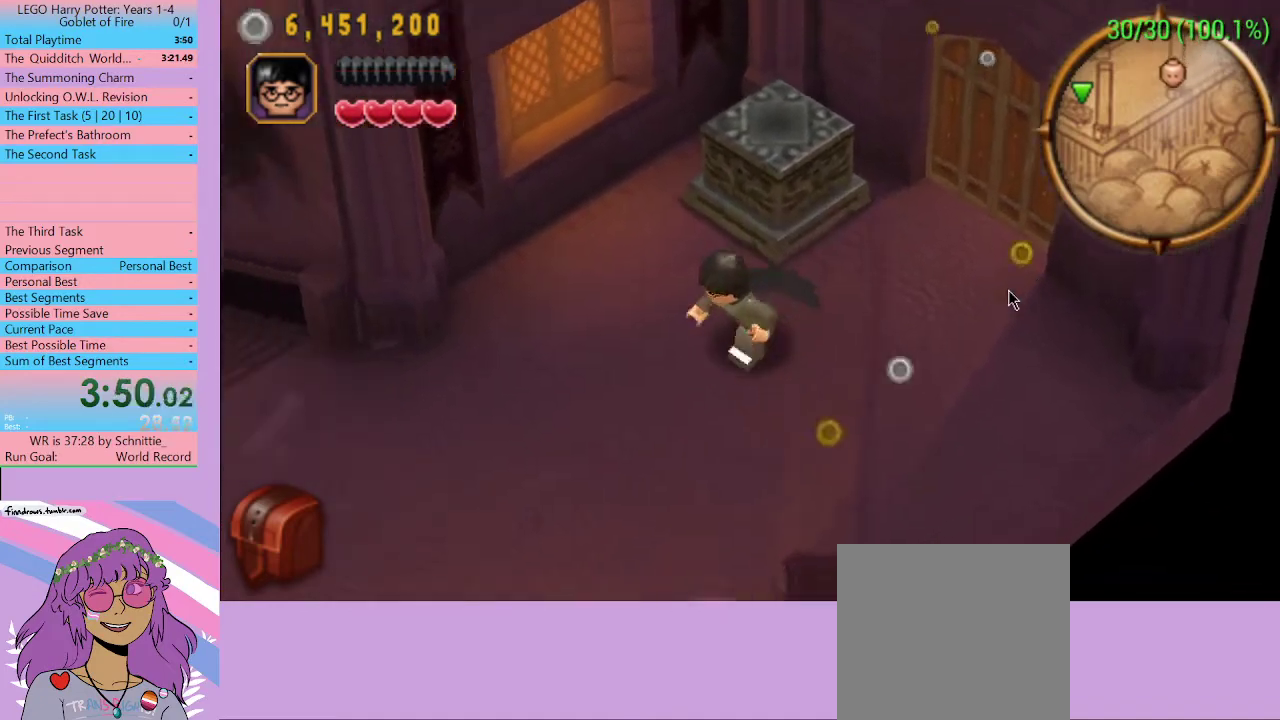
{"buttons": [], "left_stick": "left", "right_stick": "center", "events": [[200, "left_stick", "left"]]}
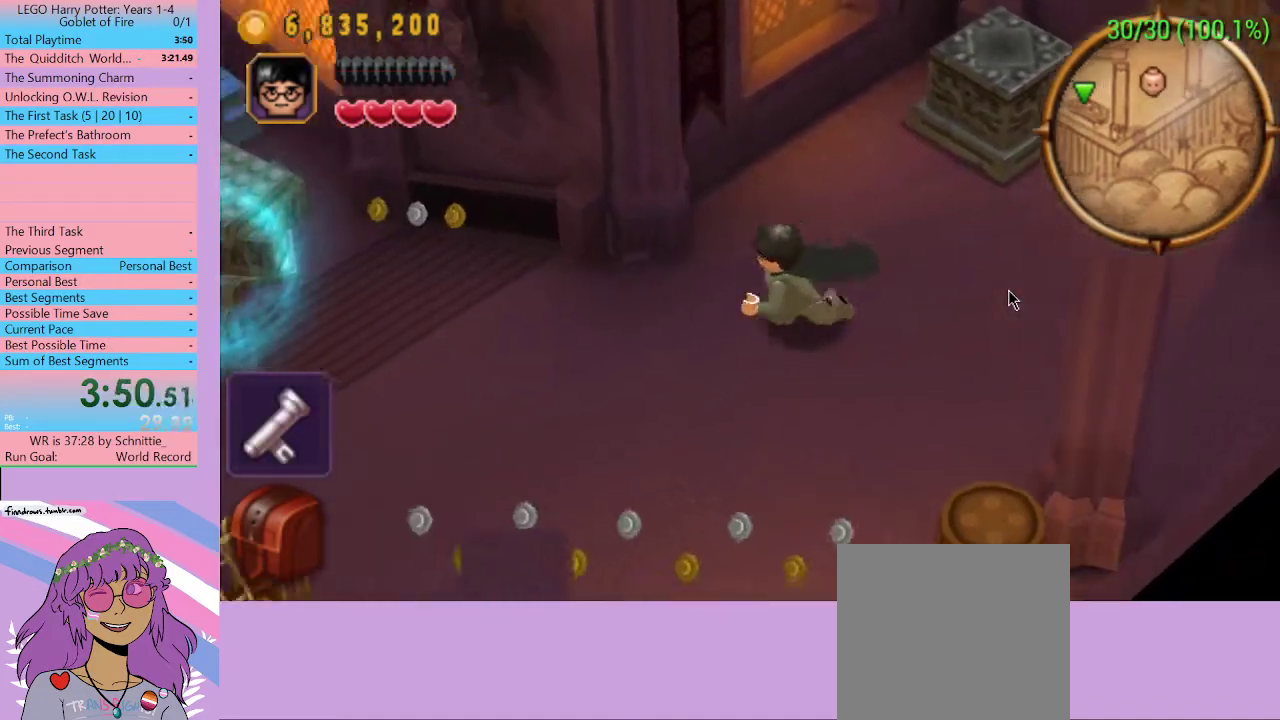
{"buttons": [], "left_stick": "left", "right_stick": "center", "events": []}
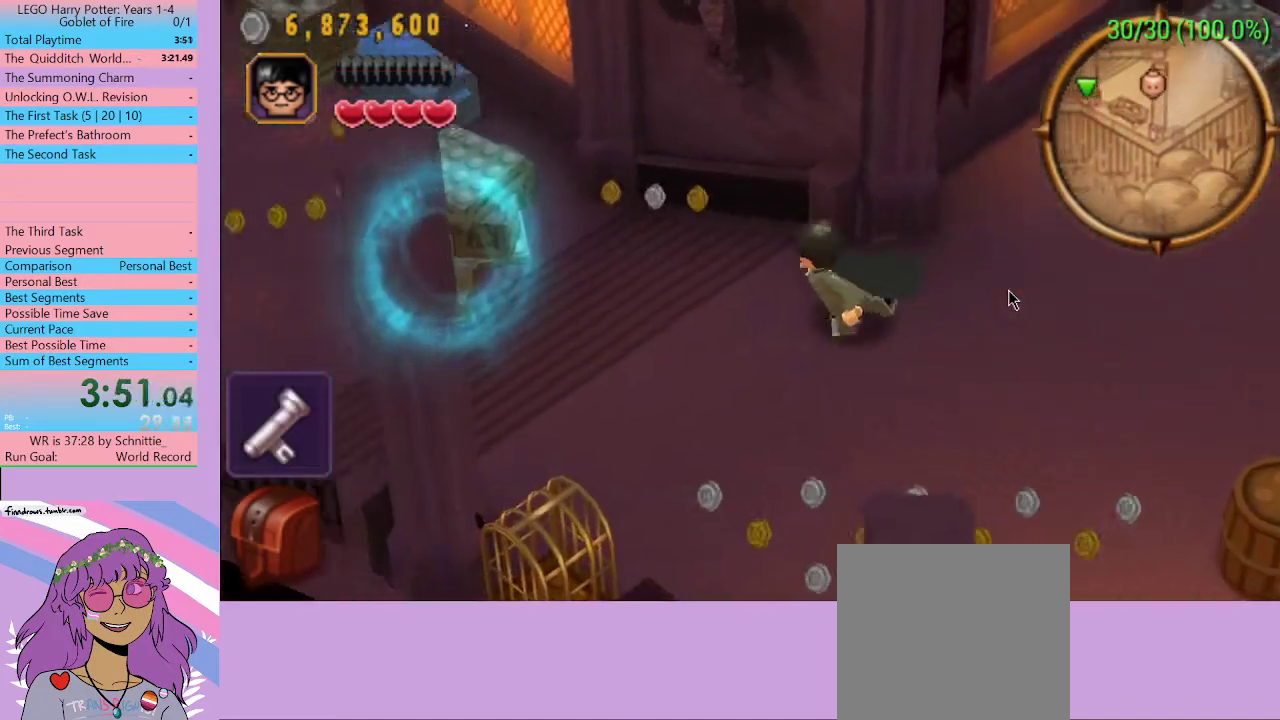
{"buttons": [], "left_stick": "left", "right_stick": "center", "events": []}
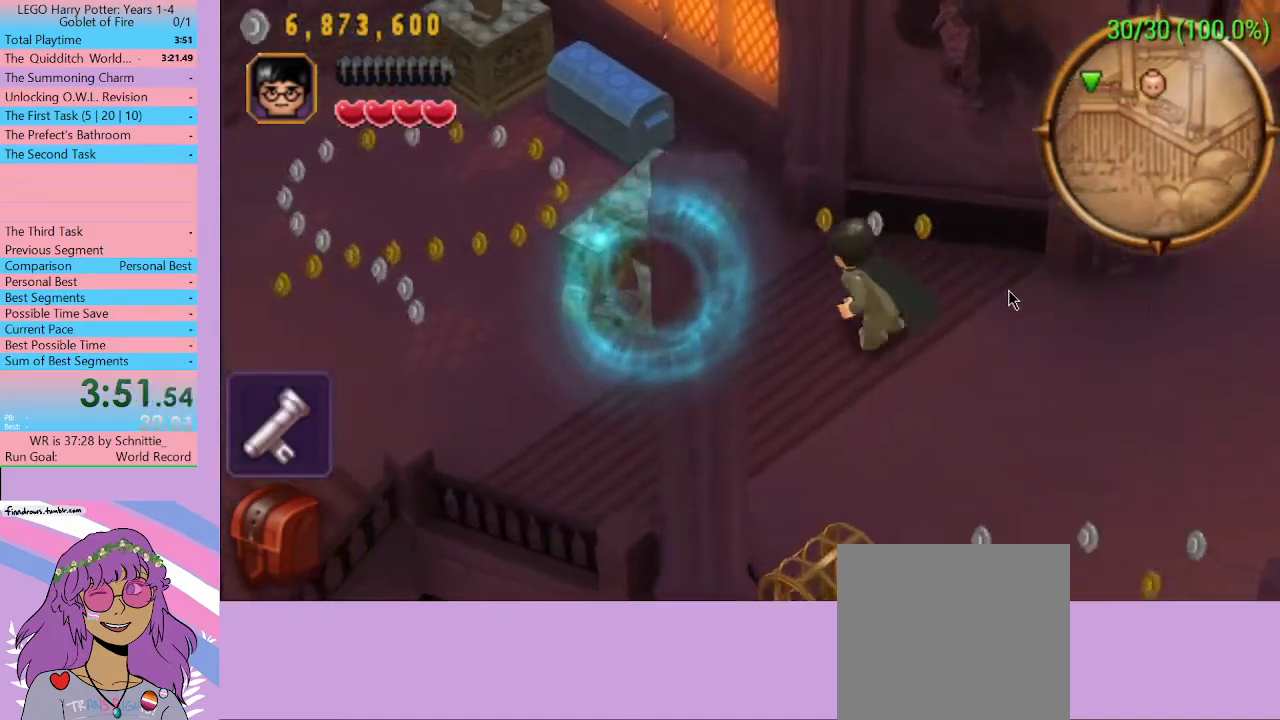
{"buttons": [], "left_stick": "up-left", "right_stick": "center", "events": [[33, "left_stick", "up-left"]]}
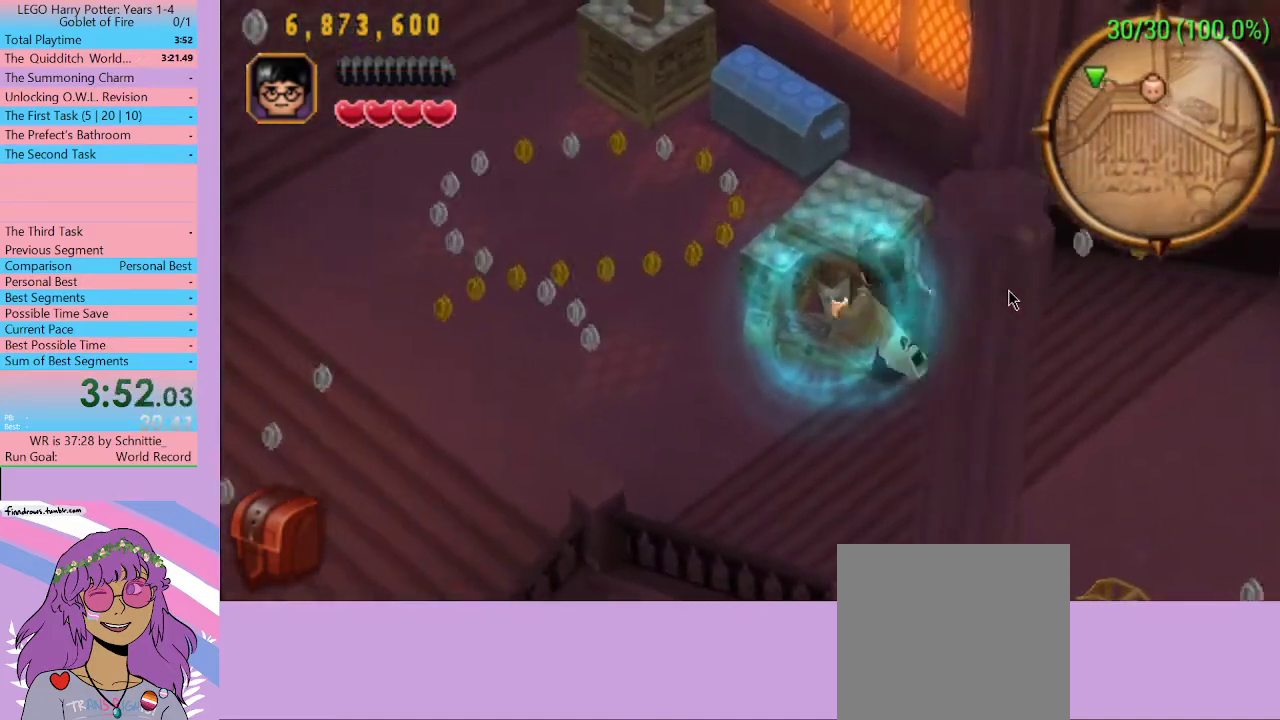
{"buttons": [], "left_stick": "up-left", "right_stick": "center", "events": []}
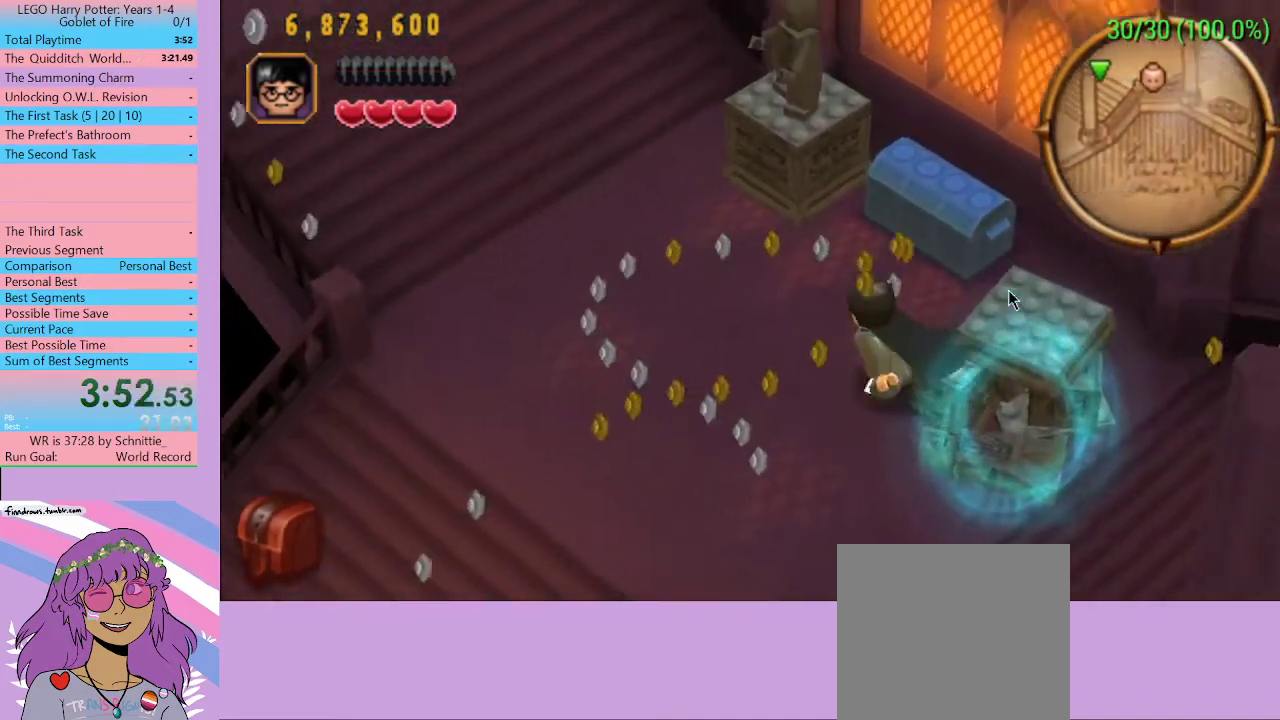
{"buttons": [], "left_stick": "up-left", "right_stick": "center", "events": []}
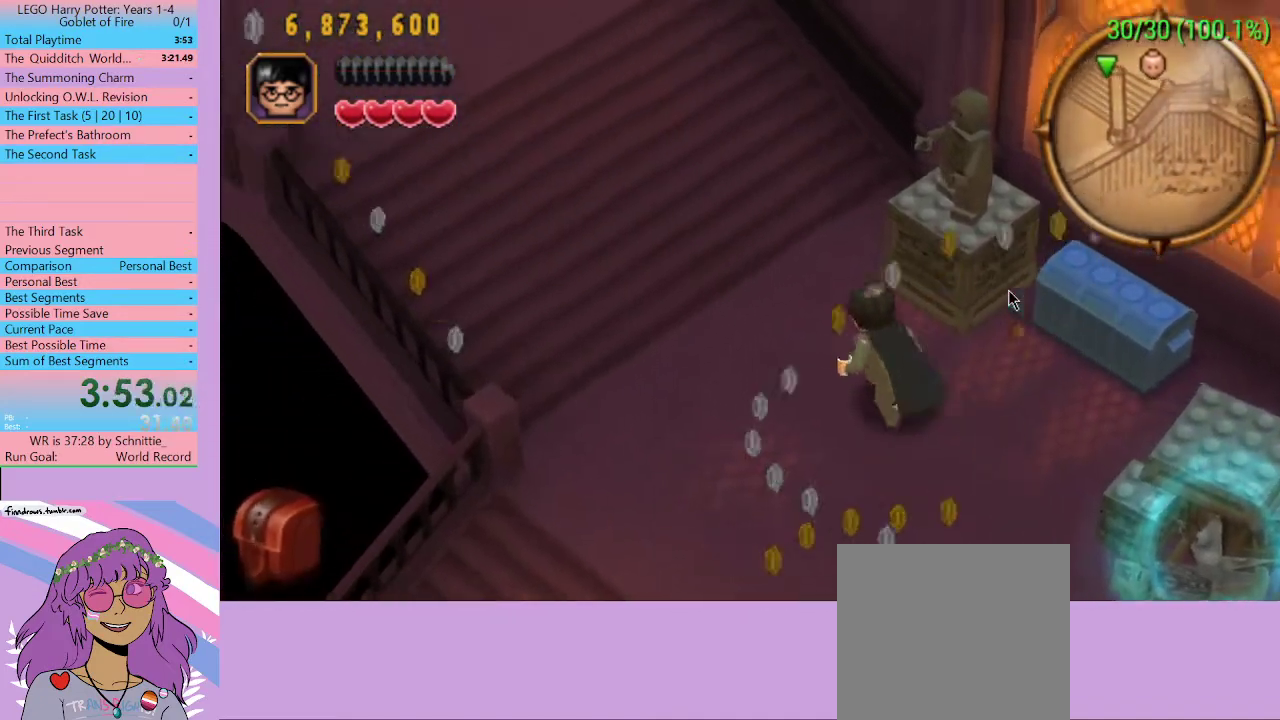
{"buttons": [], "left_stick": "up-left", "right_stick": "center", "events": []}
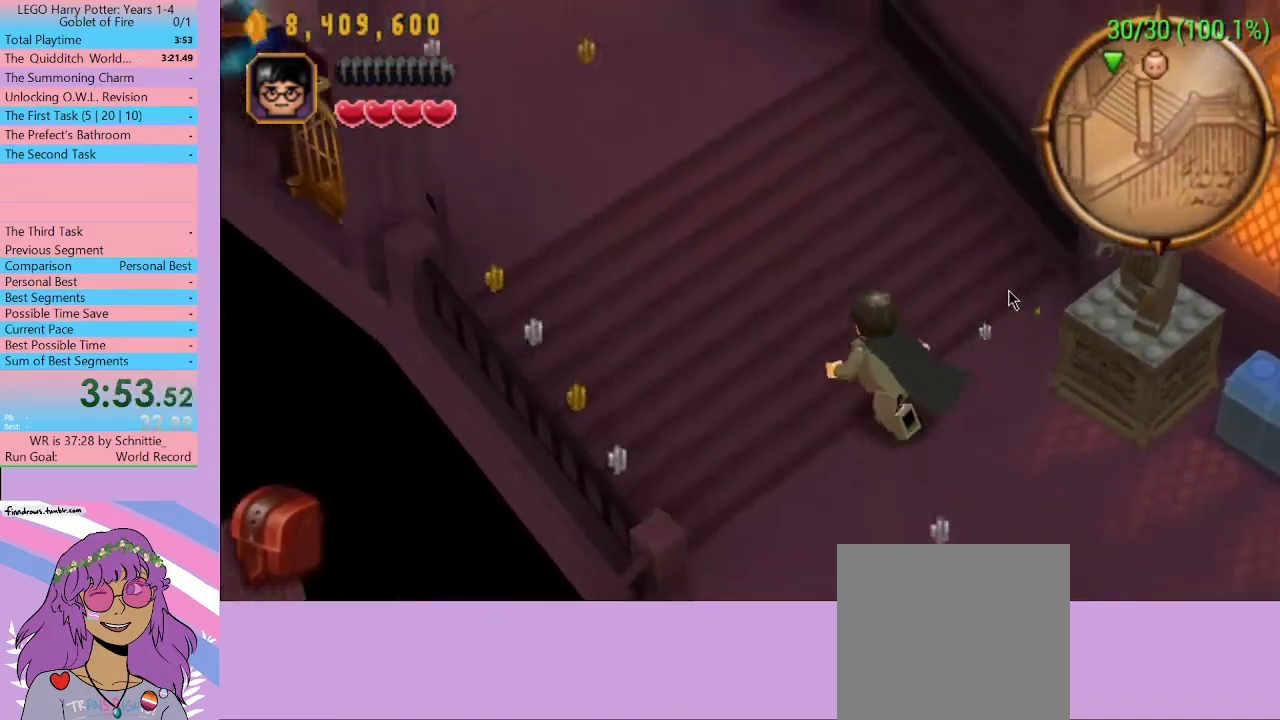
{"buttons": [], "left_stick": "up-left", "right_stick": "center", "events": []}
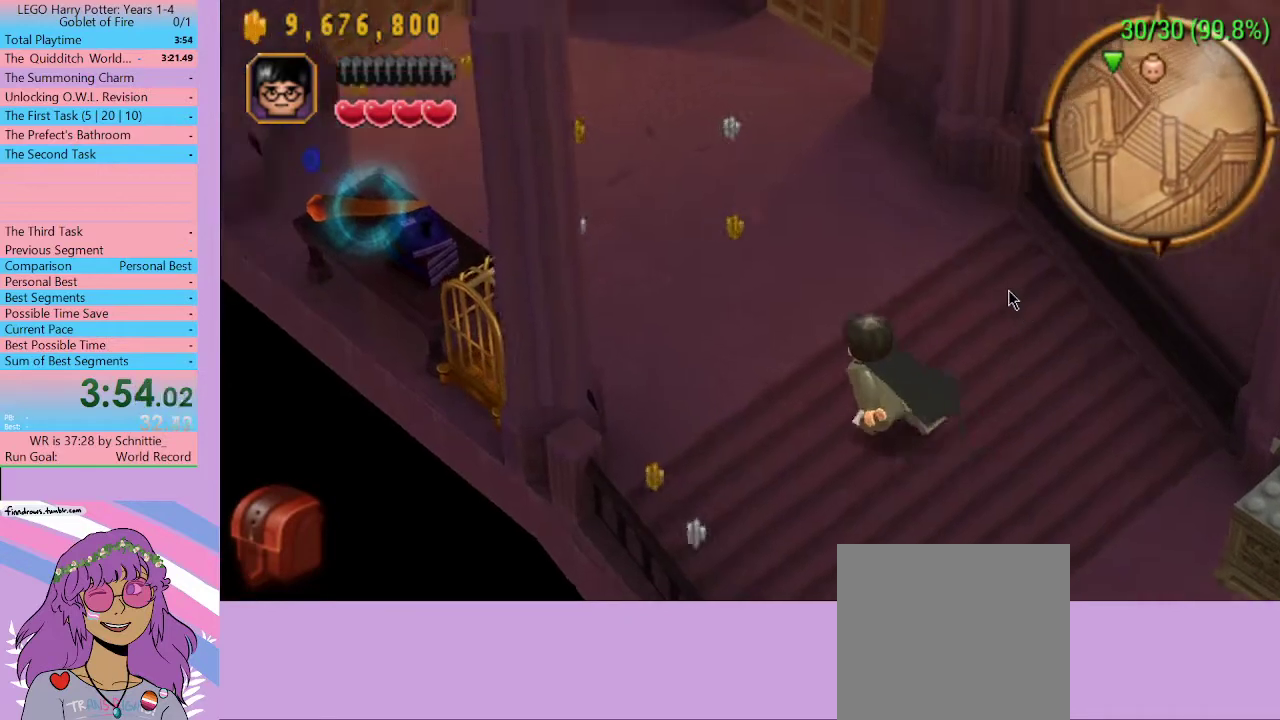
{"buttons": [], "left_stick": "up-left", "right_stick": "center", "events": []}
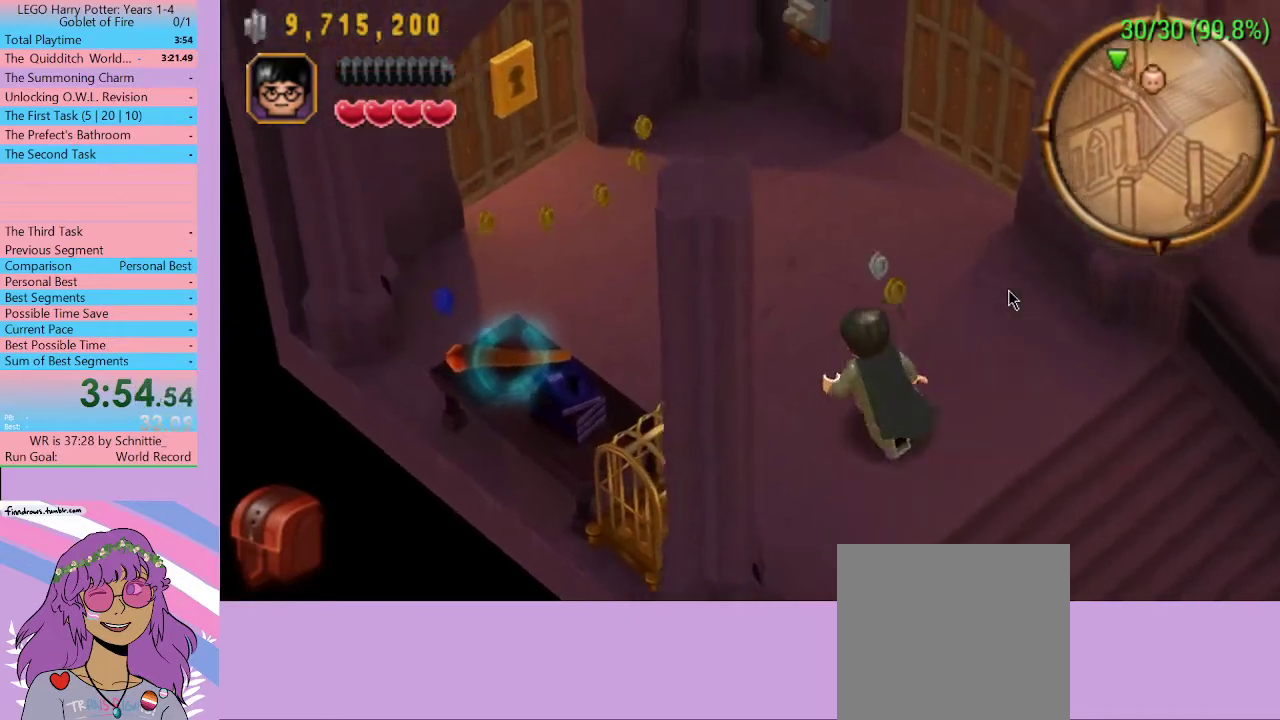
{"buttons": [], "left_stick": "up-left", "right_stick": "center", "events": []}
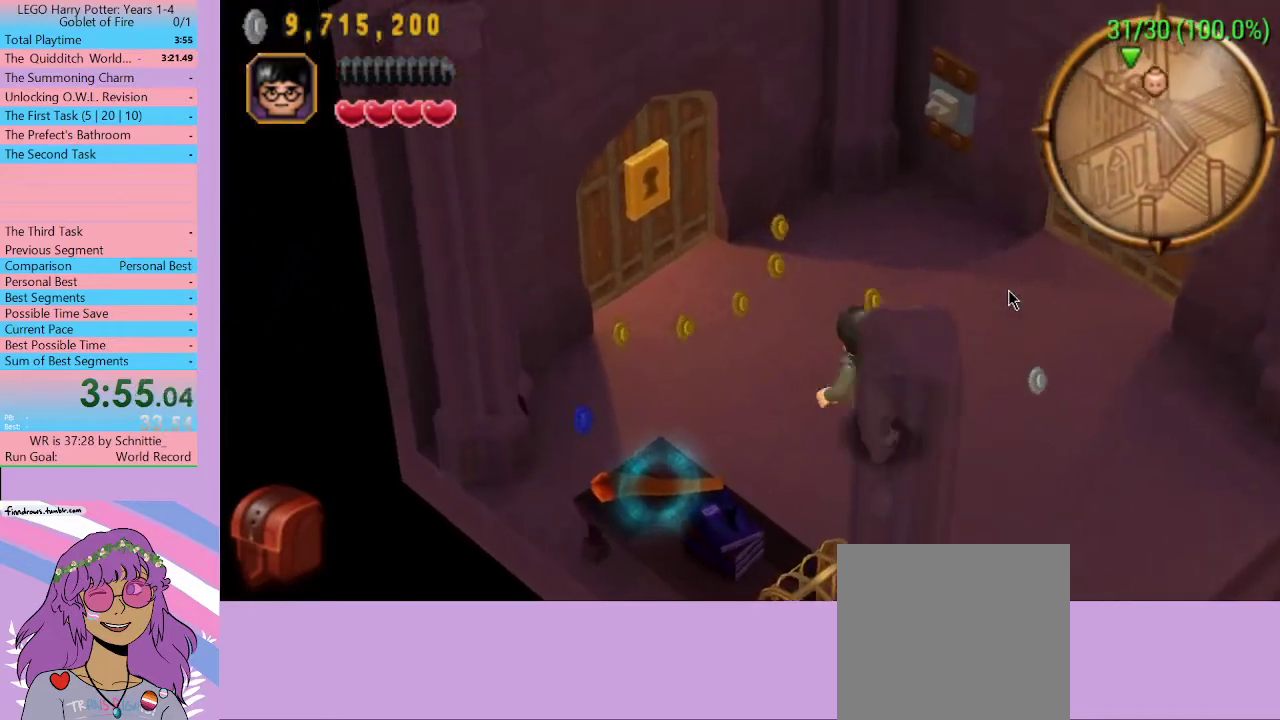
{"buttons": [], "left_stick": "up-left", "right_stick": "center", "events": []}
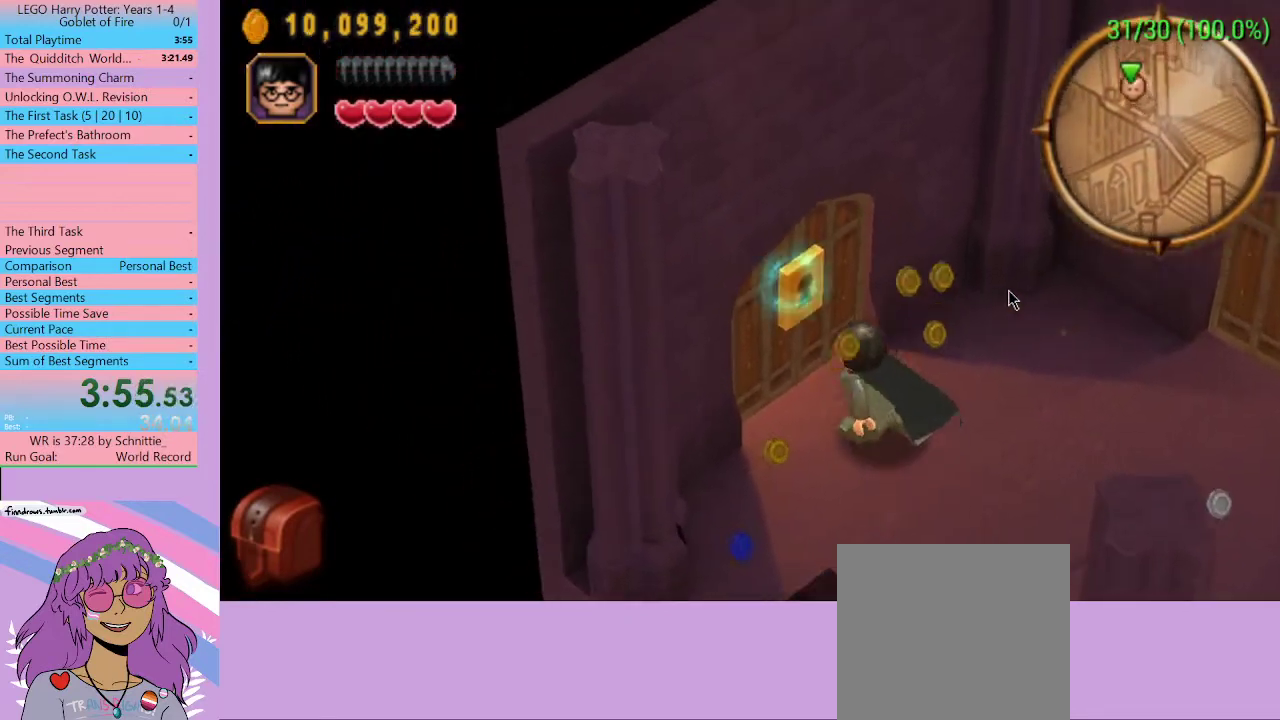
{"buttons": [], "left_stick": "up-left", "right_stick": "center", "events": [[100, "A", "down"], [233, "A", "up"]]}
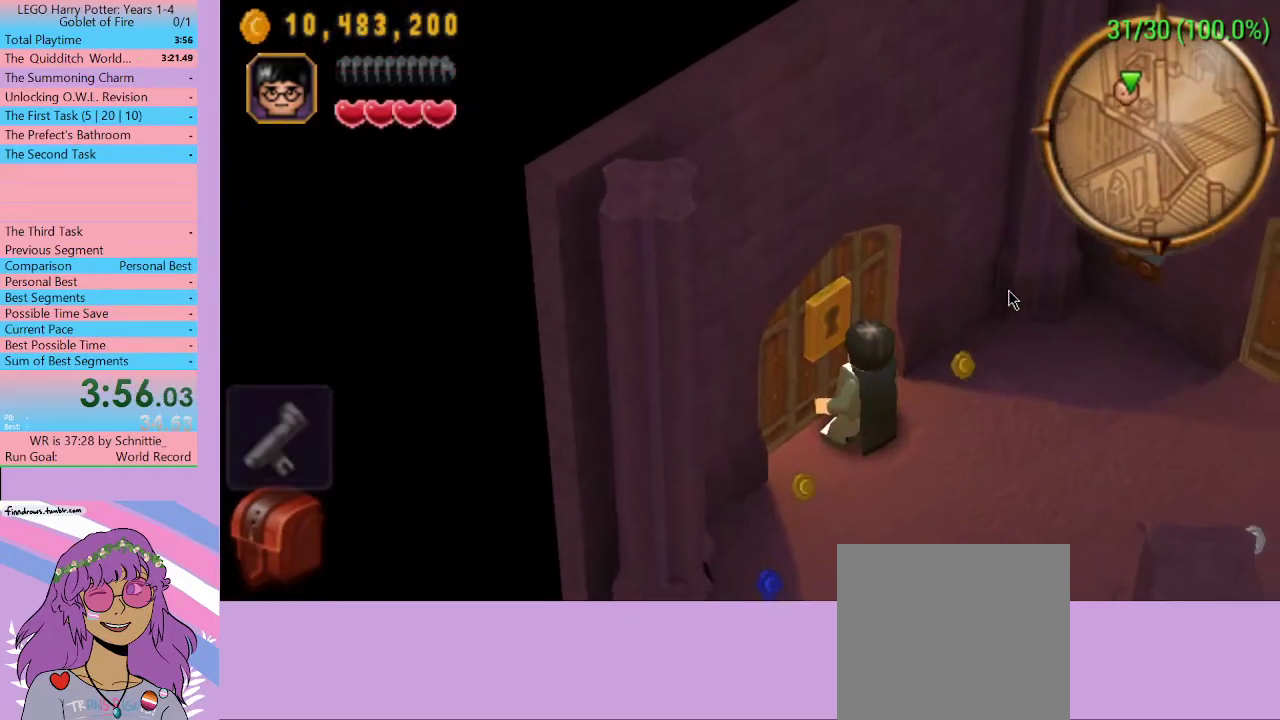
{"buttons": [], "left_stick": "up-left", "right_stick": "center", "events": []}
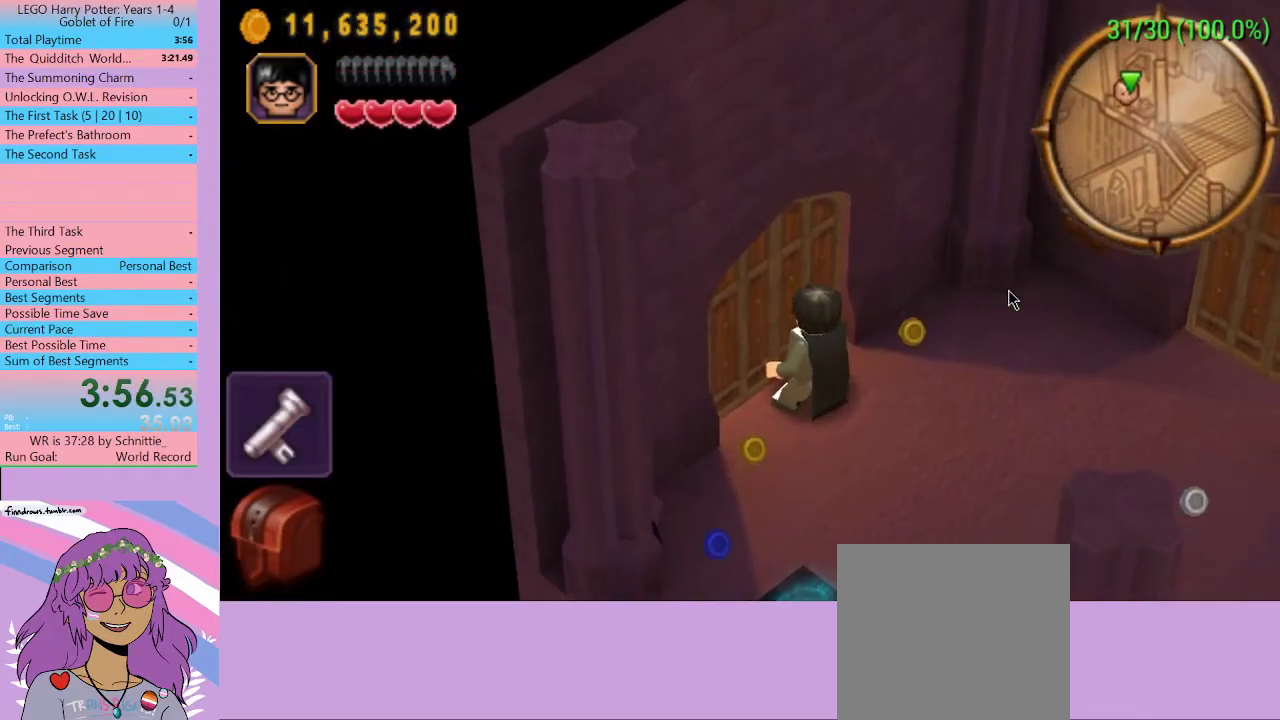
{"buttons": [], "left_stick": "up-left", "right_stick": "center", "events": []}
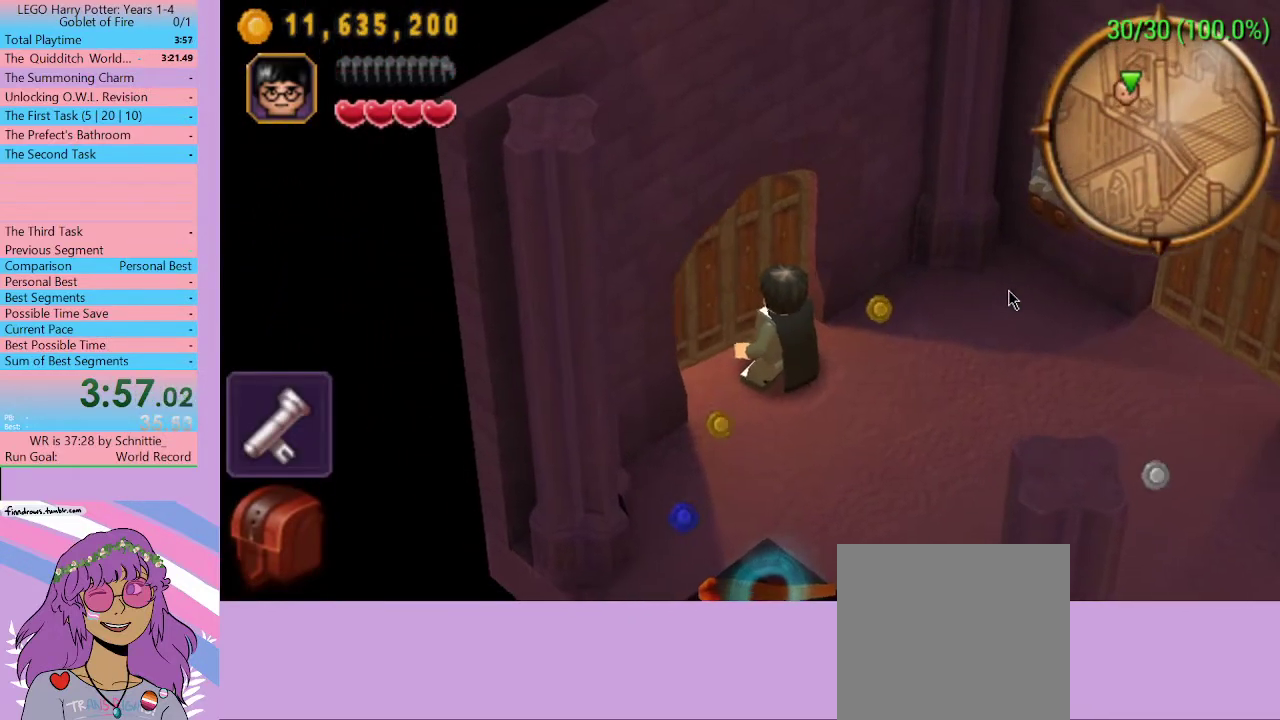
{"buttons": [], "left_stick": "up-left", "right_stick": "center", "events": []}
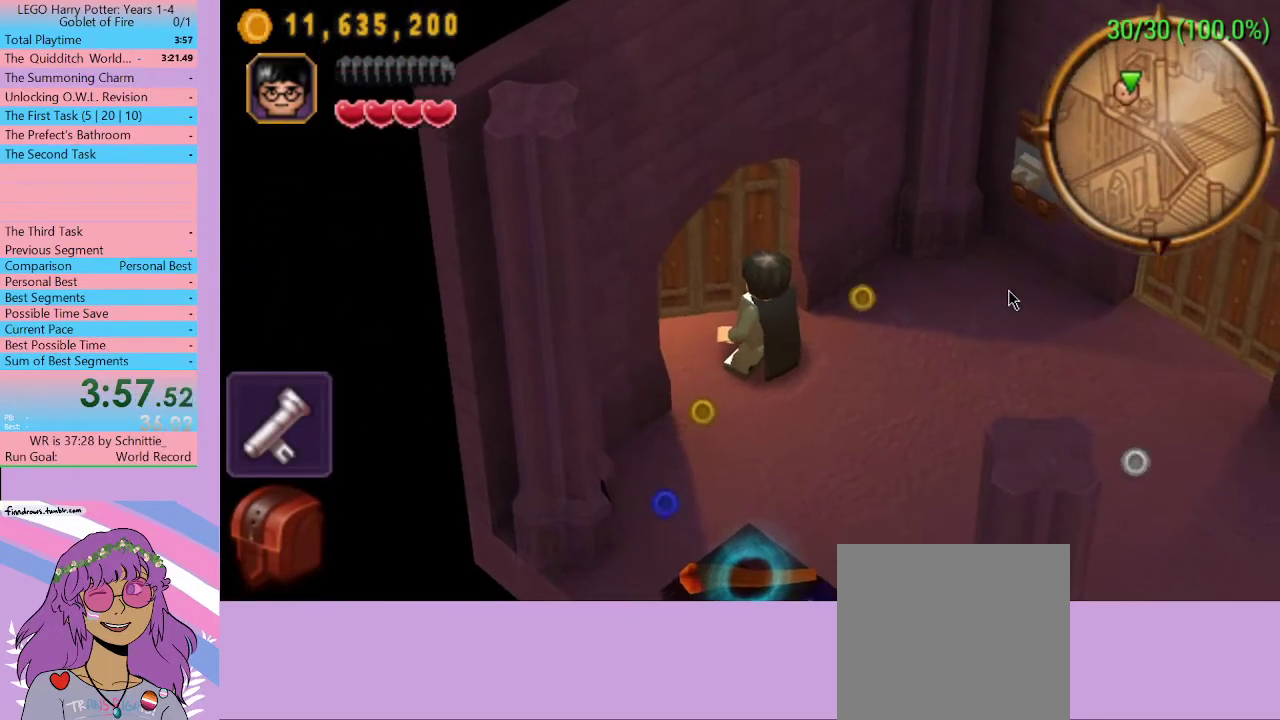
{"buttons": [], "left_stick": "up-left", "right_stick": "center", "events": []}
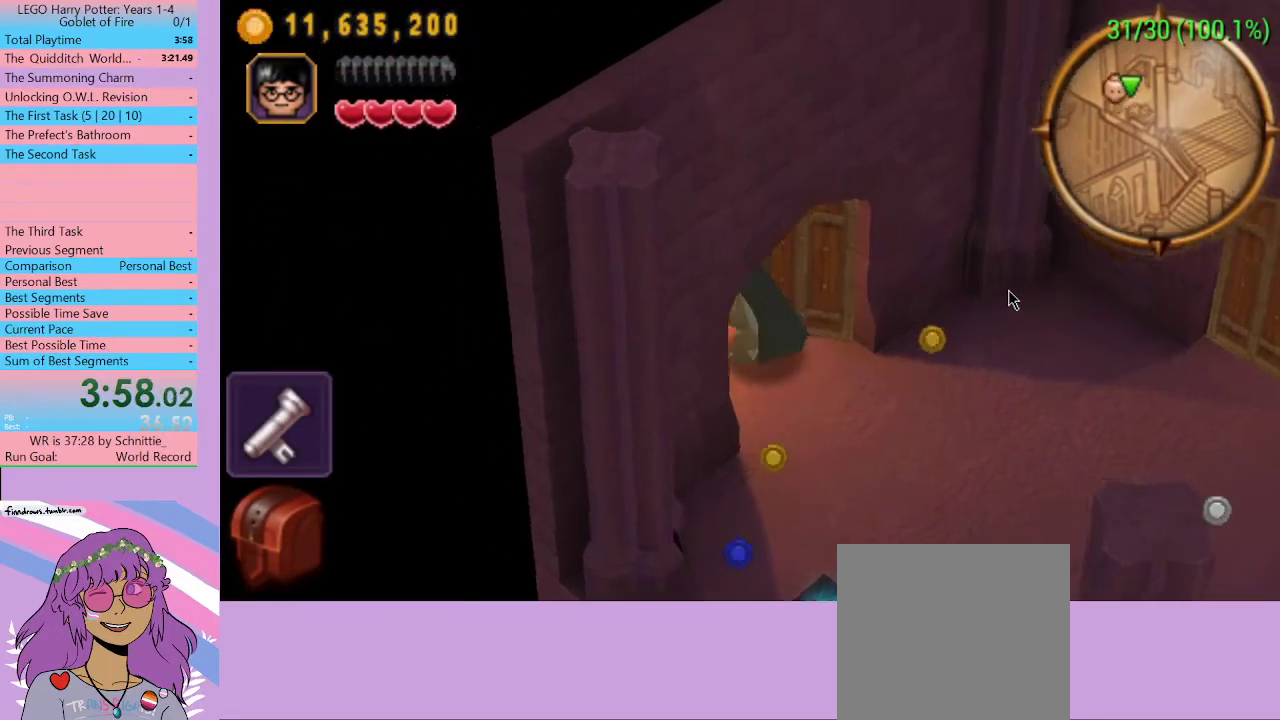
{"buttons": [], "left_stick": "up-left", "right_stick": "center", "events": []}
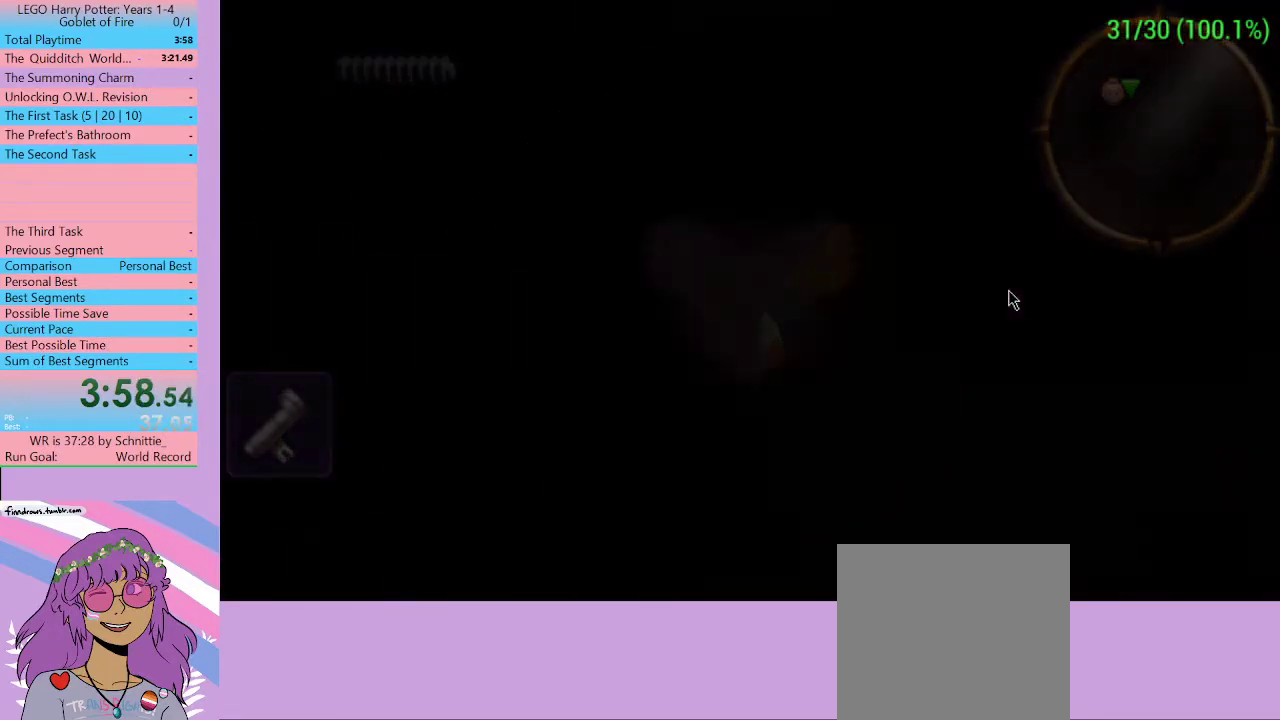
{"buttons": [], "left_stick": "center", "right_stick": "center", "events": [[100, "left_stick", "center"]]}
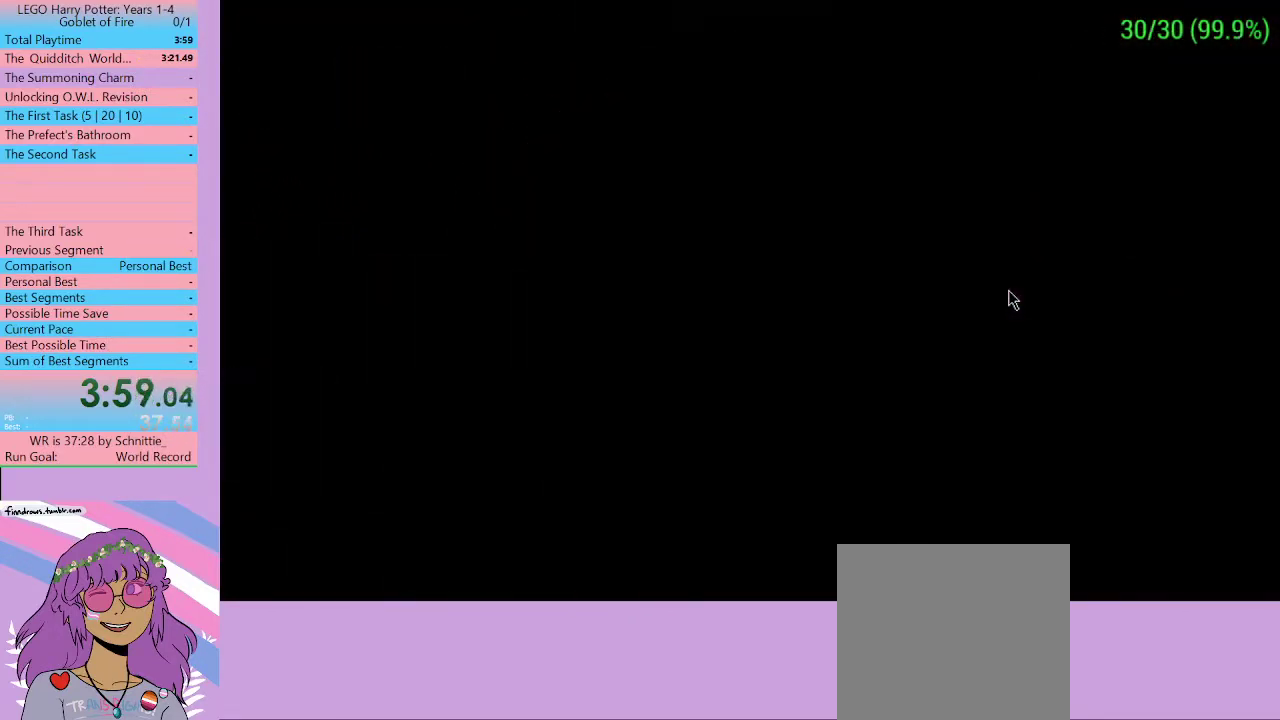
{"buttons": [], "left_stick": "center", "right_stick": "center", "events": []}
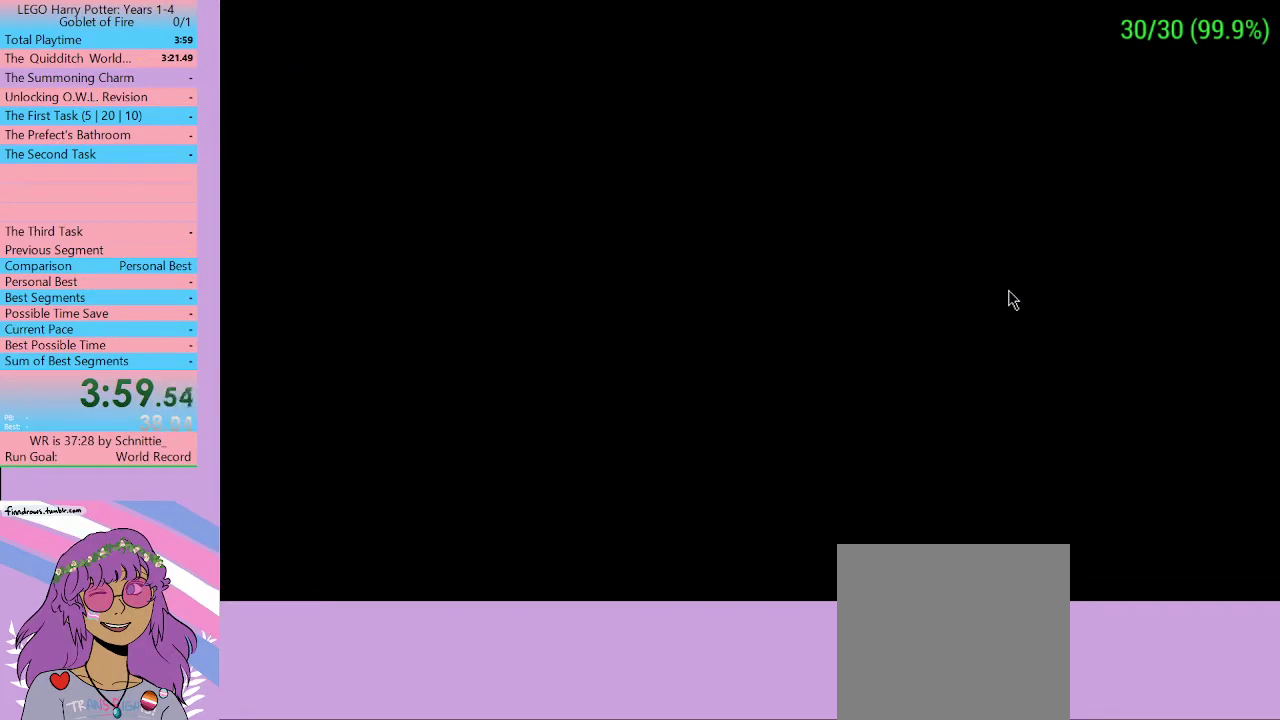
{"buttons": [], "left_stick": "center", "right_stick": "center", "events": []}
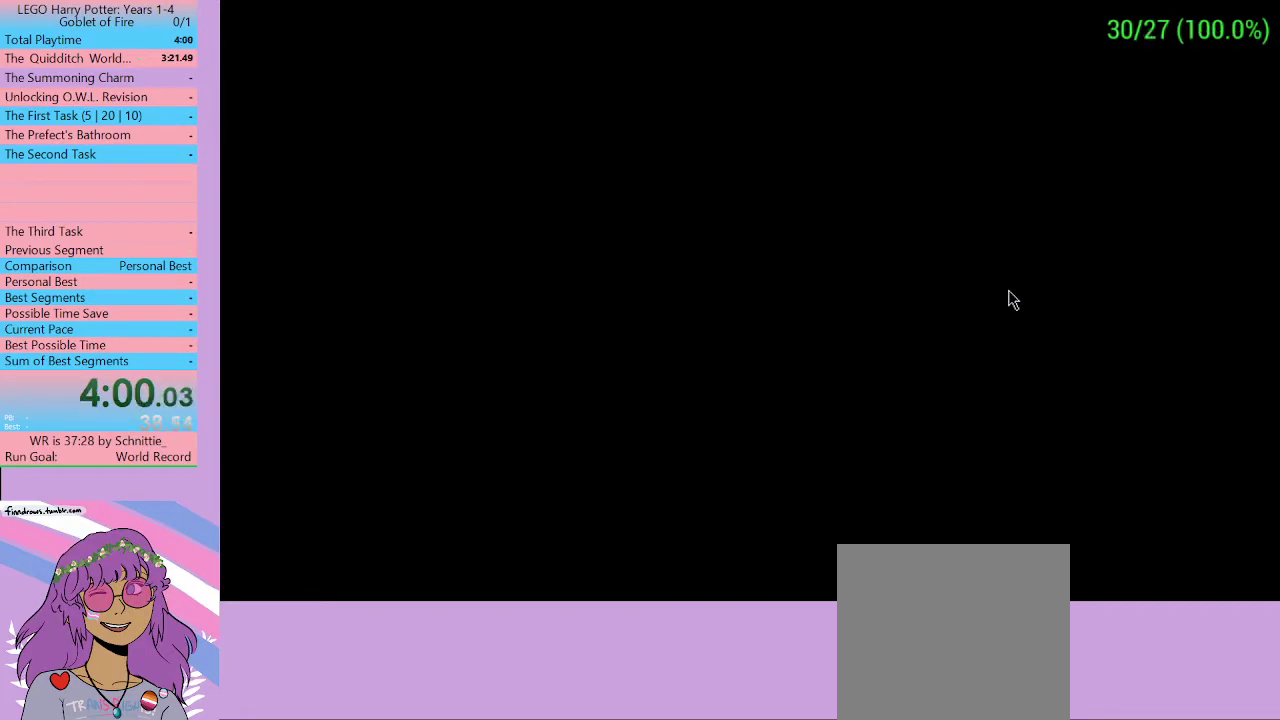
{"buttons": [], "left_stick": "center", "right_stick": "center", "events": []}
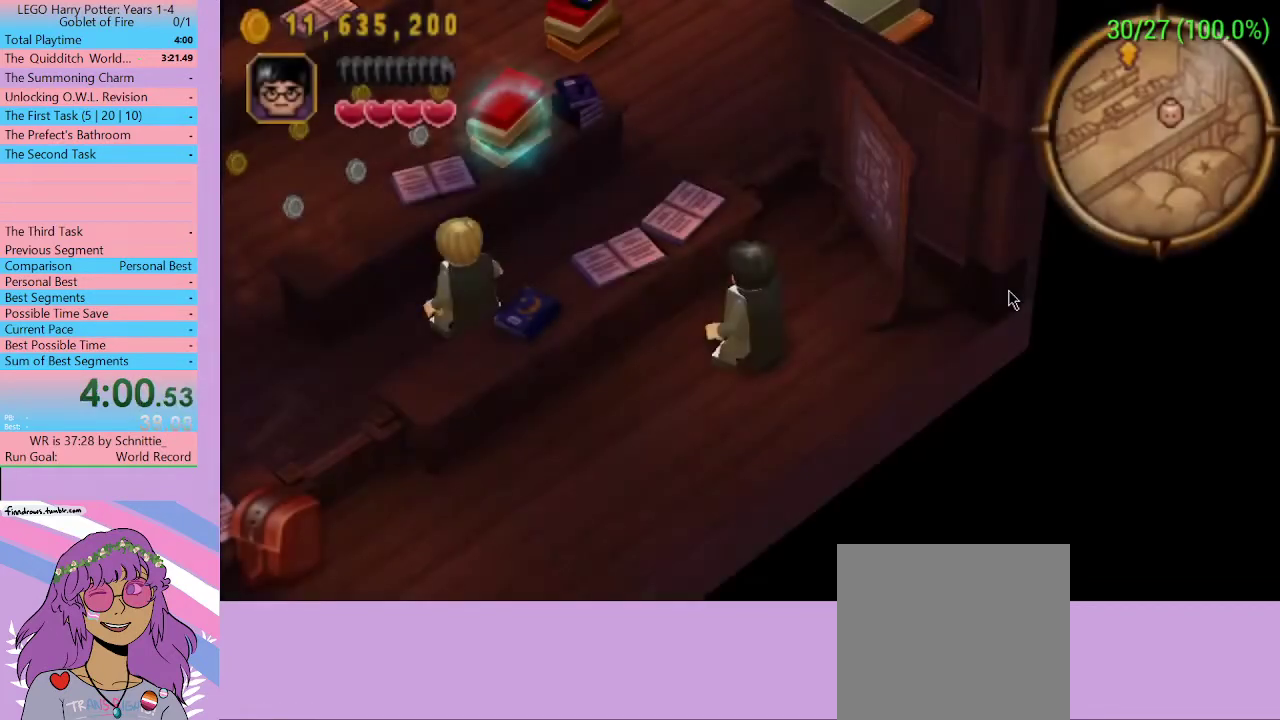
{"buttons": [], "left_stick": "center", "right_stick": "center", "events": [[133, "A", "down"], [167, "A", "up"], [267, "A", "down"], [300, "A", "up"], [333, "A", "down"], [367, "A", "up"], [433, "A", "down"], [467, "A", "up"]]}
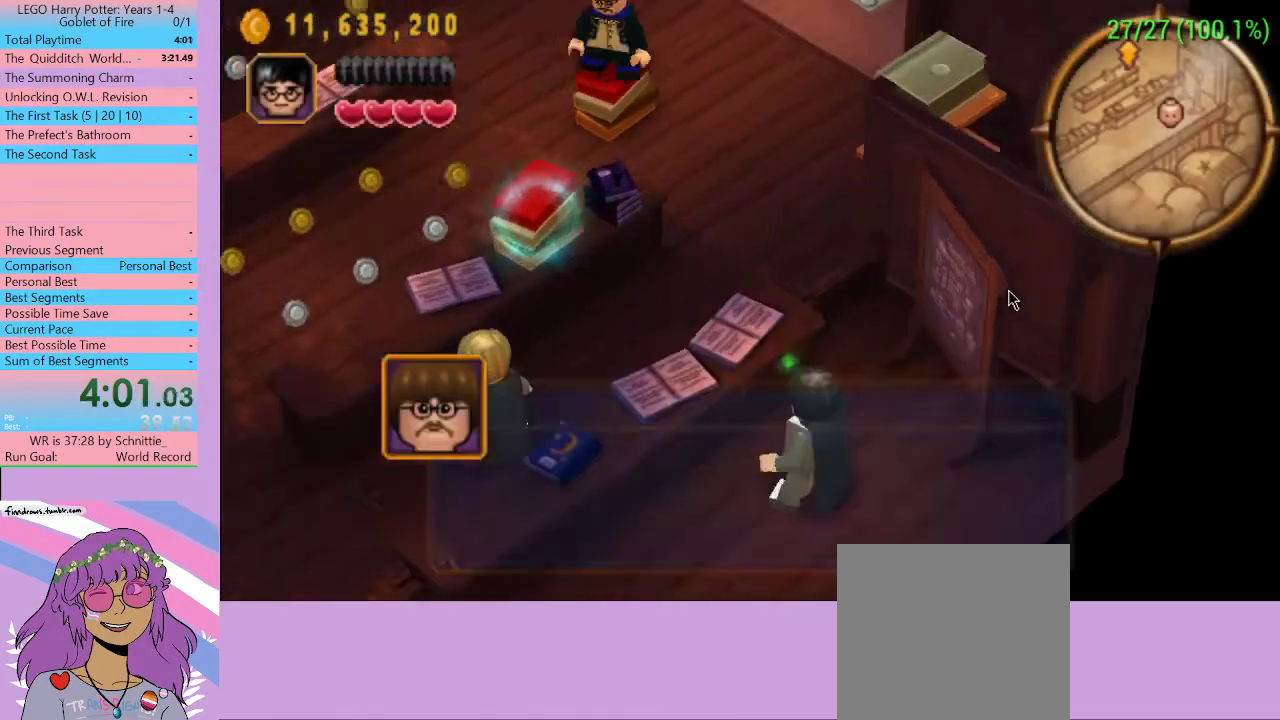
{"buttons": [], "left_stick": "center", "right_stick": "center", "events": [[33, "A", "down"], [67, "A", "up"], [133, "A", "down"], [167, "A", "up"], [233, "A", "down"], [267, "A", "up"], [333, "A", "down"], [433, "A", "up"]]}
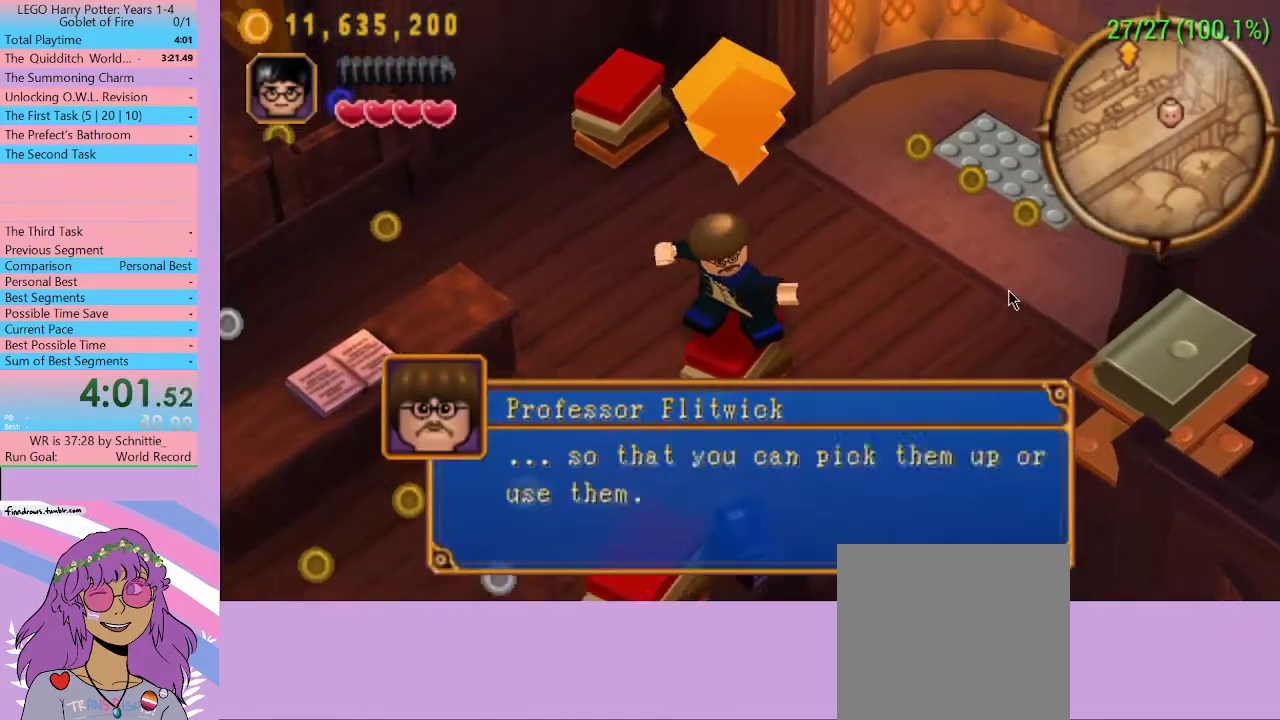
{"buttons": [], "left_stick": "center", "right_stick": "center", "events": [[100, "A", "down"], [167, "A", "up"], [200, "A", "down"], [233, "A", "up"], [300, "A", "down"], [333, "A", "up"], [400, "A", "down"], [500, "A", "up"]]}
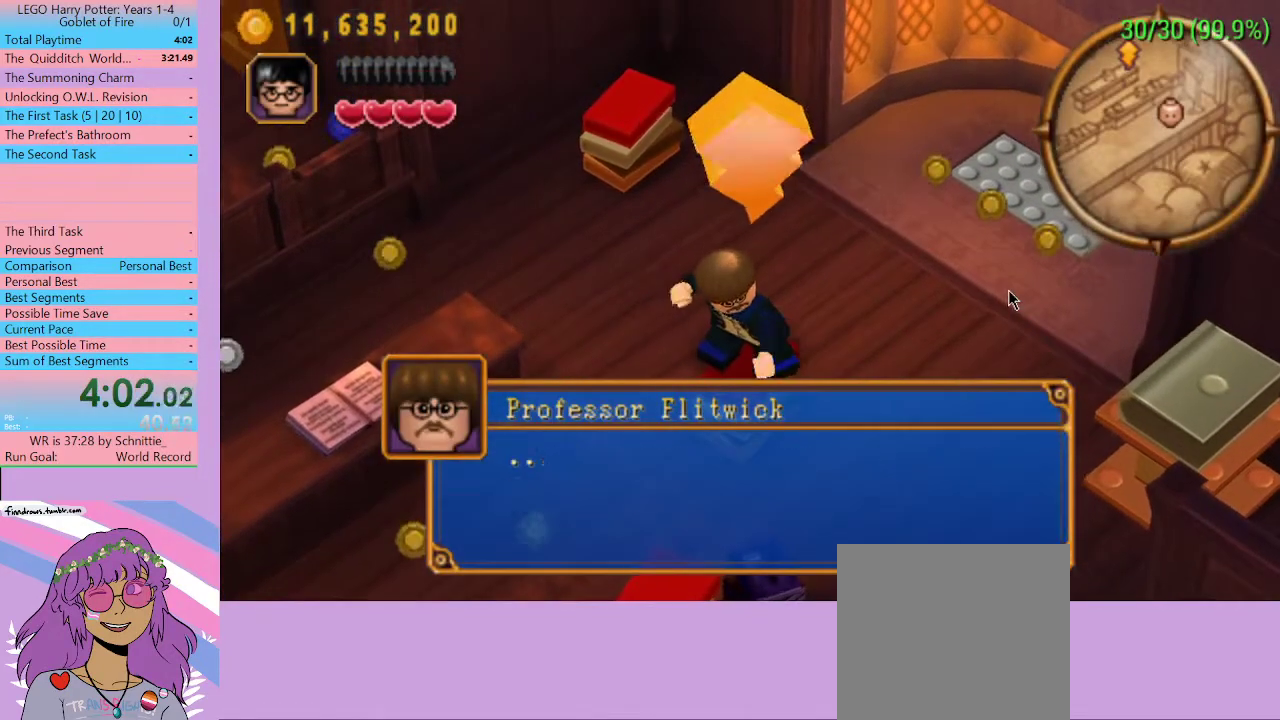
{"buttons": [], "left_stick": "center", "right_stick": "center", "events": [[67, "A", "down"], [133, "A", "up"], [200, "A", "down"], [267, "A", "up"], [333, "A", "down"], [367, "A", "up"], [433, "A", "down"], [500, "A", "up"]]}
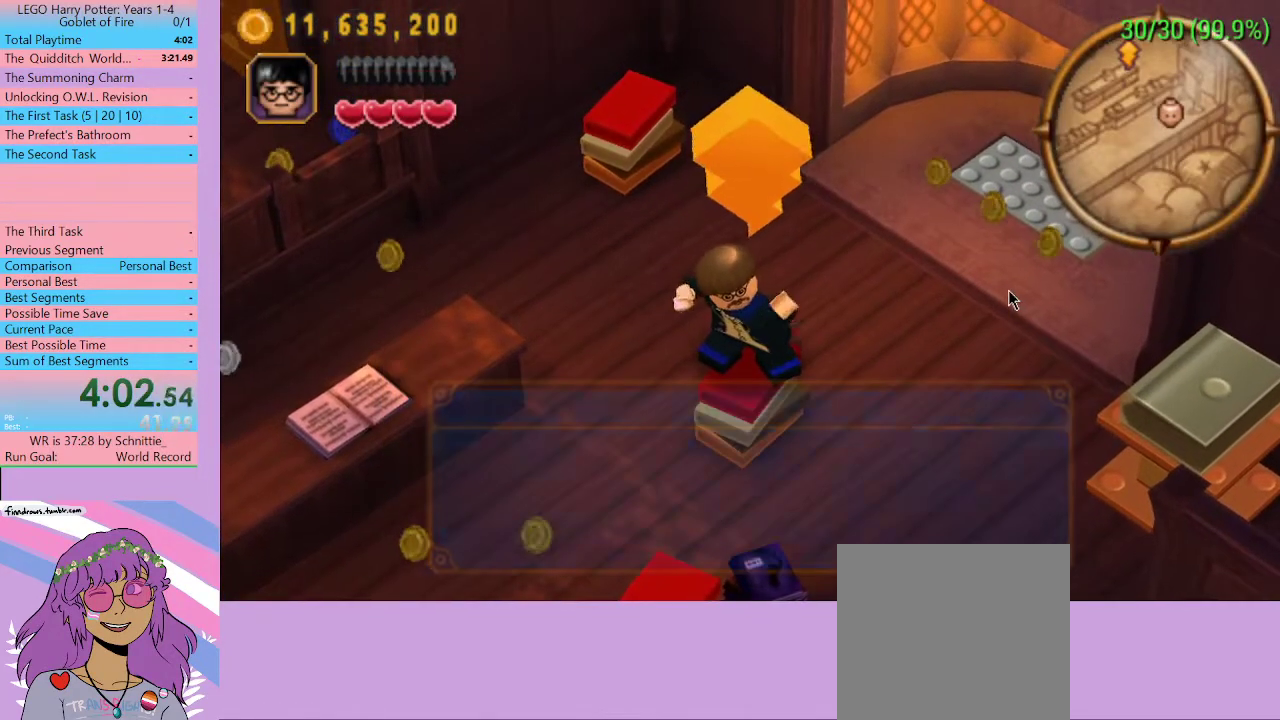
{"buttons": [], "left_stick": "center", "right_stick": "center", "events": [[33, "A", "down"], [133, "A", "up"]]}
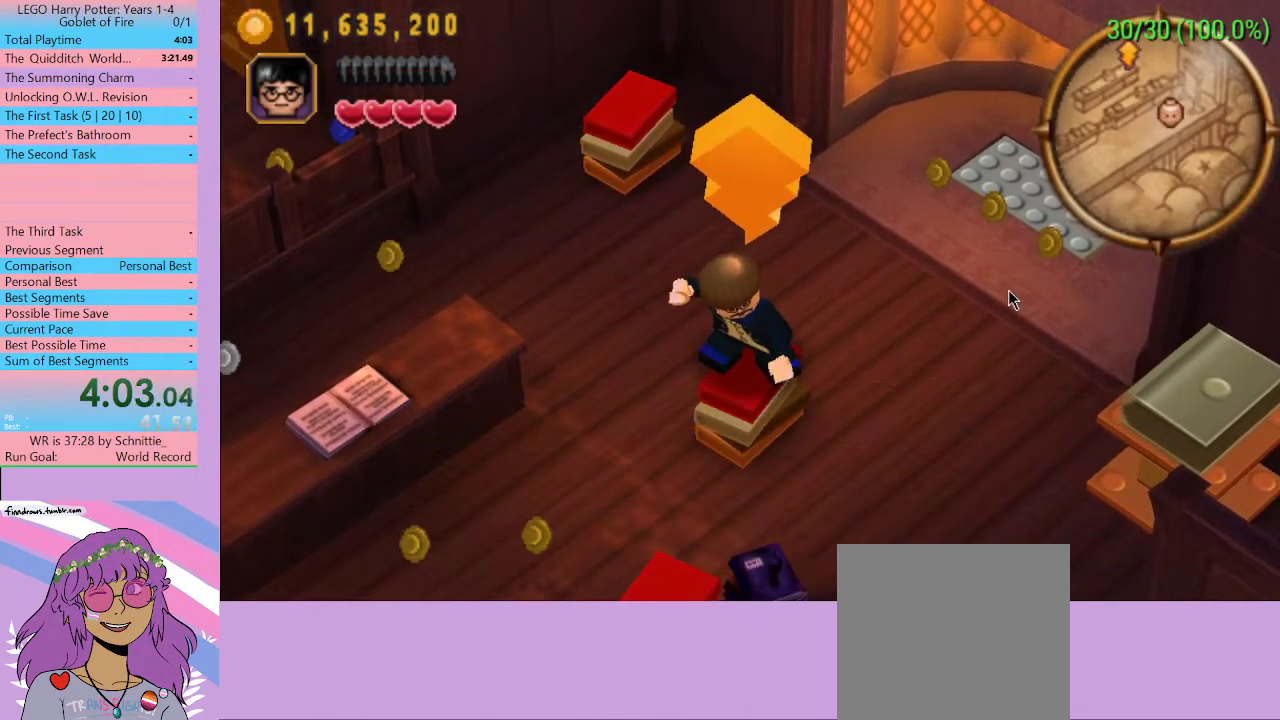
{"buttons": [], "left_stick": "center", "right_stick": "center", "events": []}